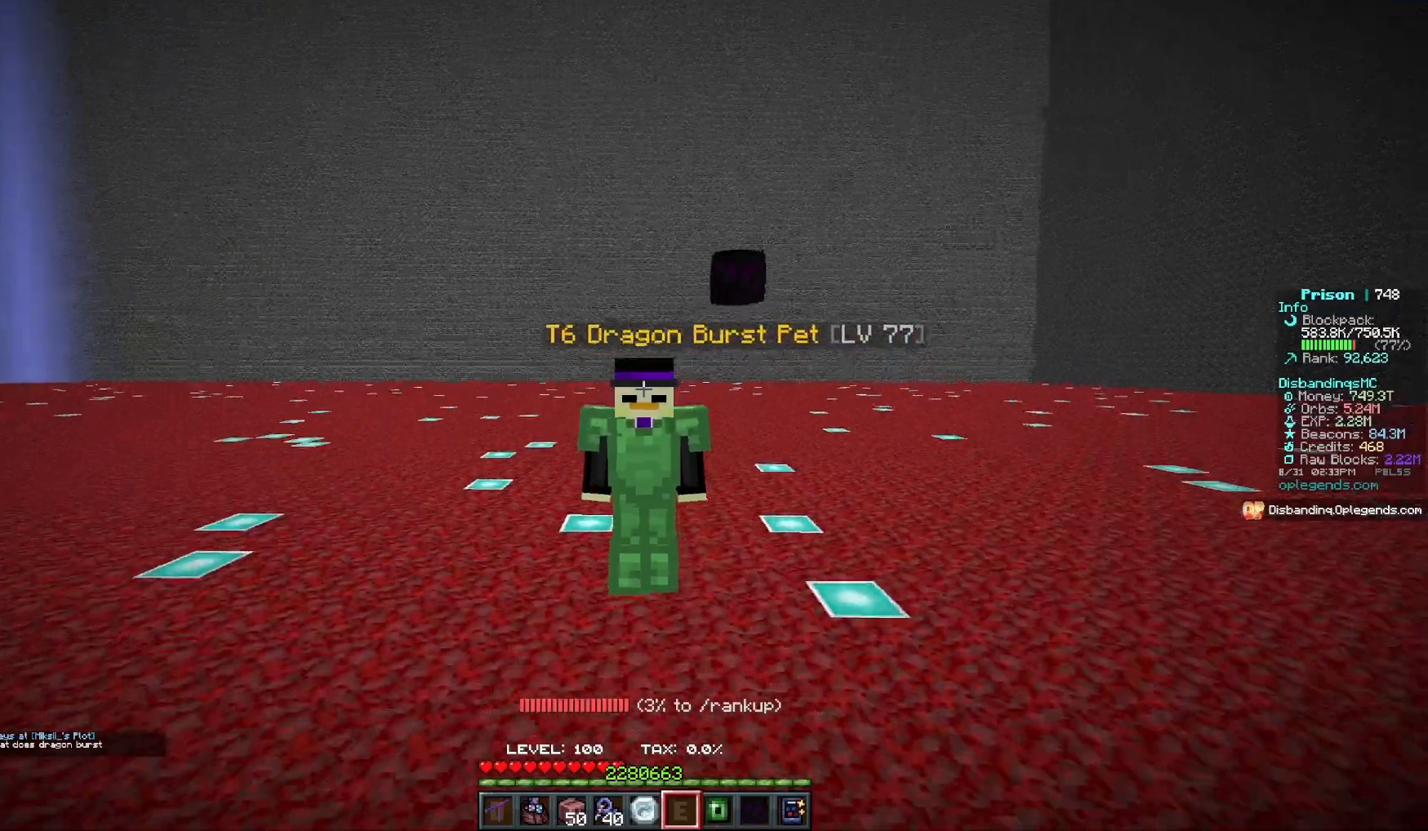
Gameplay with keyboard and mouse; each line is a JSON object with the keys and mouse buttons held at the frame after it. "events" lists presses ("down") and releases ("up") of "a", "d", "s", "w", "mouse_left" and "mouse_right" between this image and that frame as [ms after this image, input, new state], when the widget could be followed in between. "mouse_left", "mouse_right" = the "left", "right" buttons of the "mouse" list. No other keys are recorded. Fast repeated clicks can show as one long hold. Mouse movement is not recorded.
{"keys": ["w"], "mouse": [], "events": []}
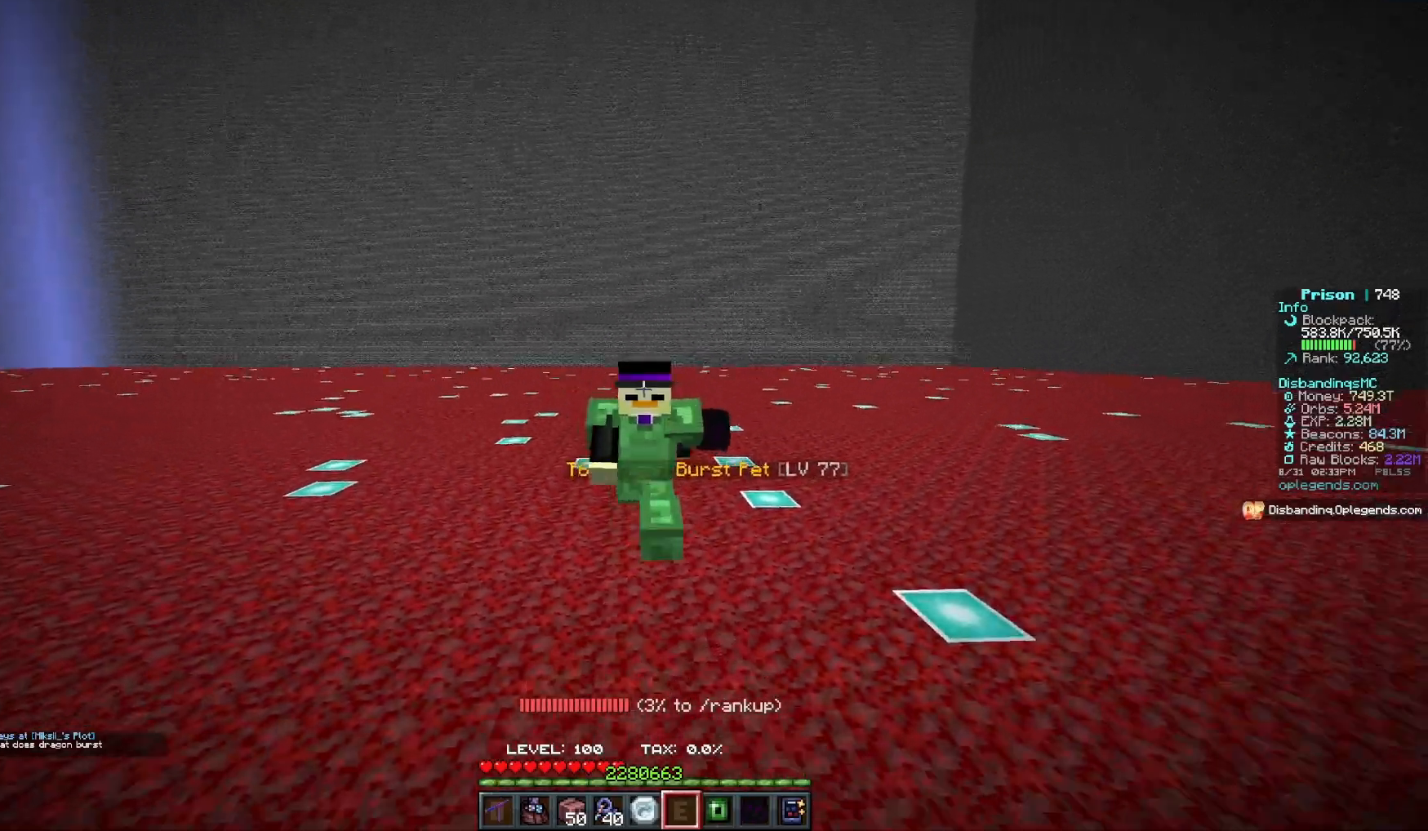
{"keys": ["d", "w"], "mouse": [], "events": [[100, "d", "down"]]}
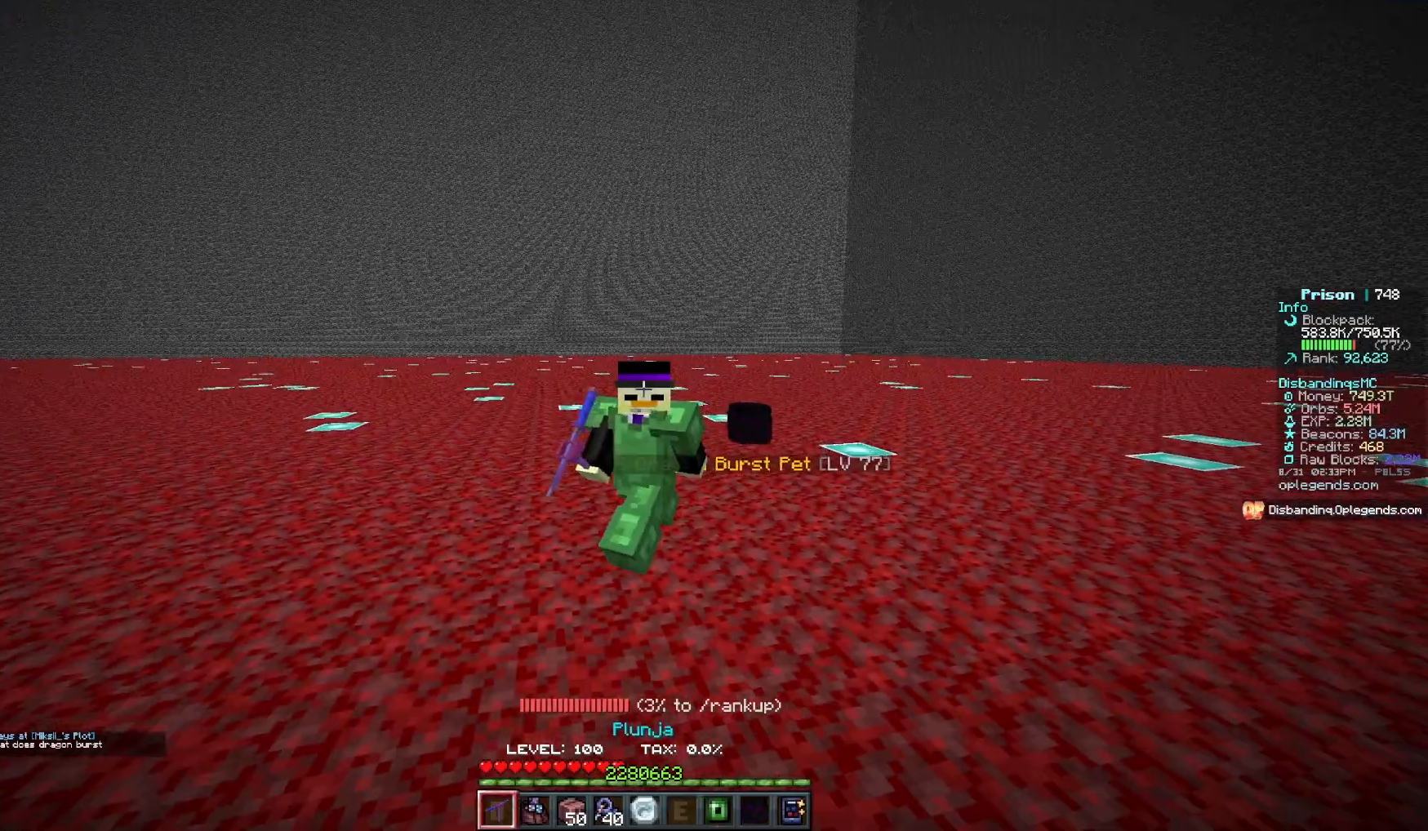
{"keys": ["d"], "mouse": [], "events": [[267, "w", "up"]]}
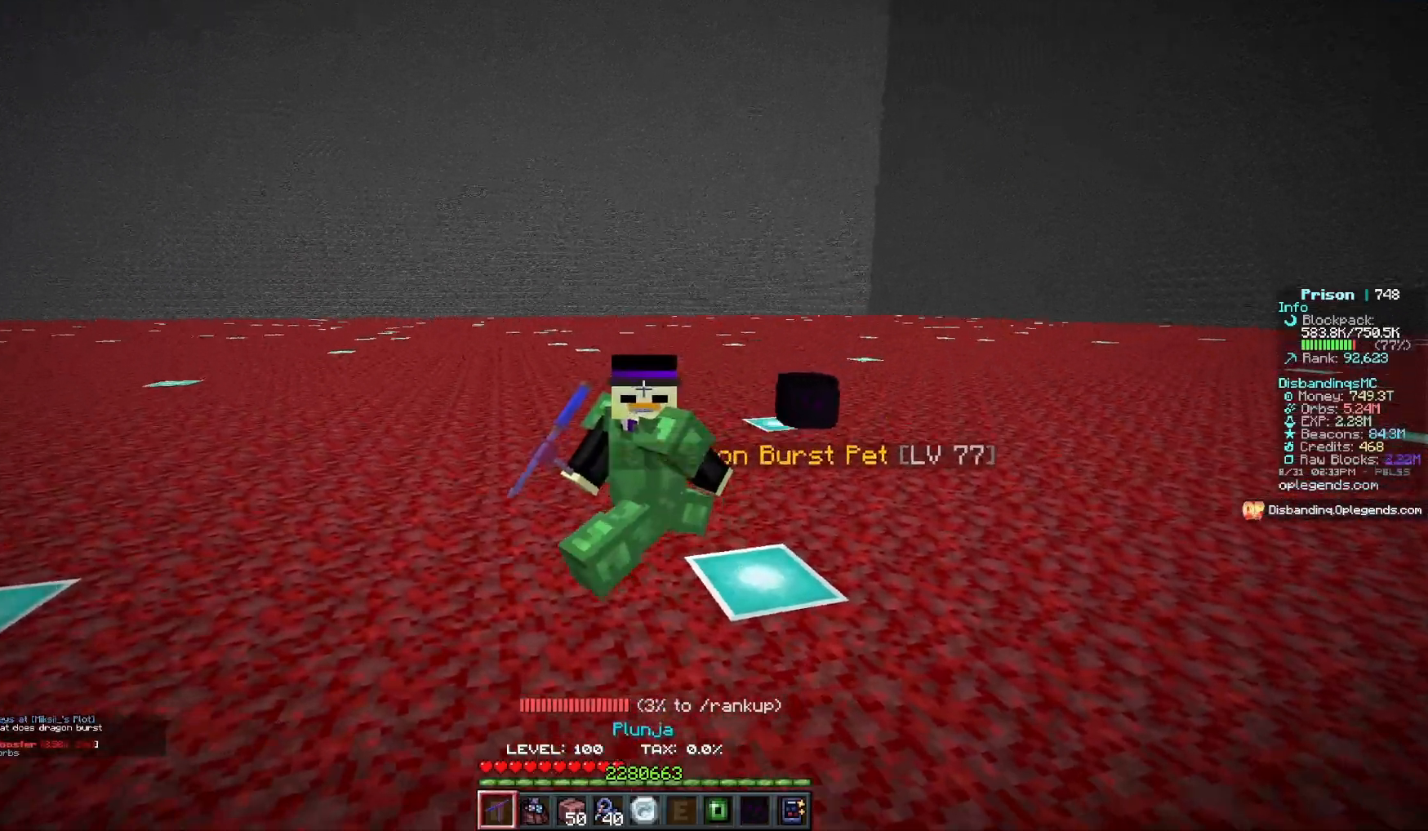
{"keys": ["d", "s"], "mouse": [], "events": [[300, "s", "down"]]}
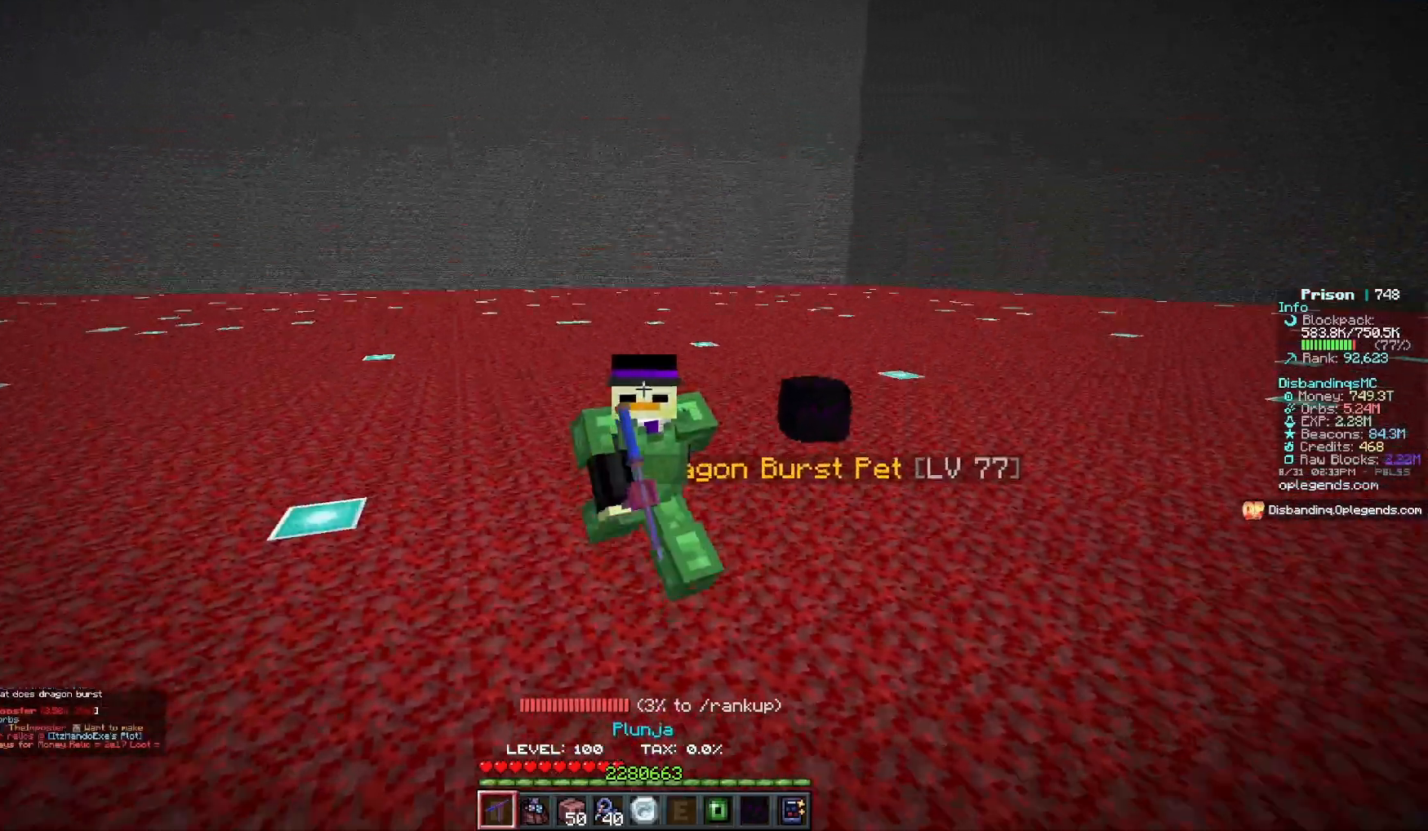
{"keys": ["s"], "mouse": [], "events": [[17, "d", "up"]]}
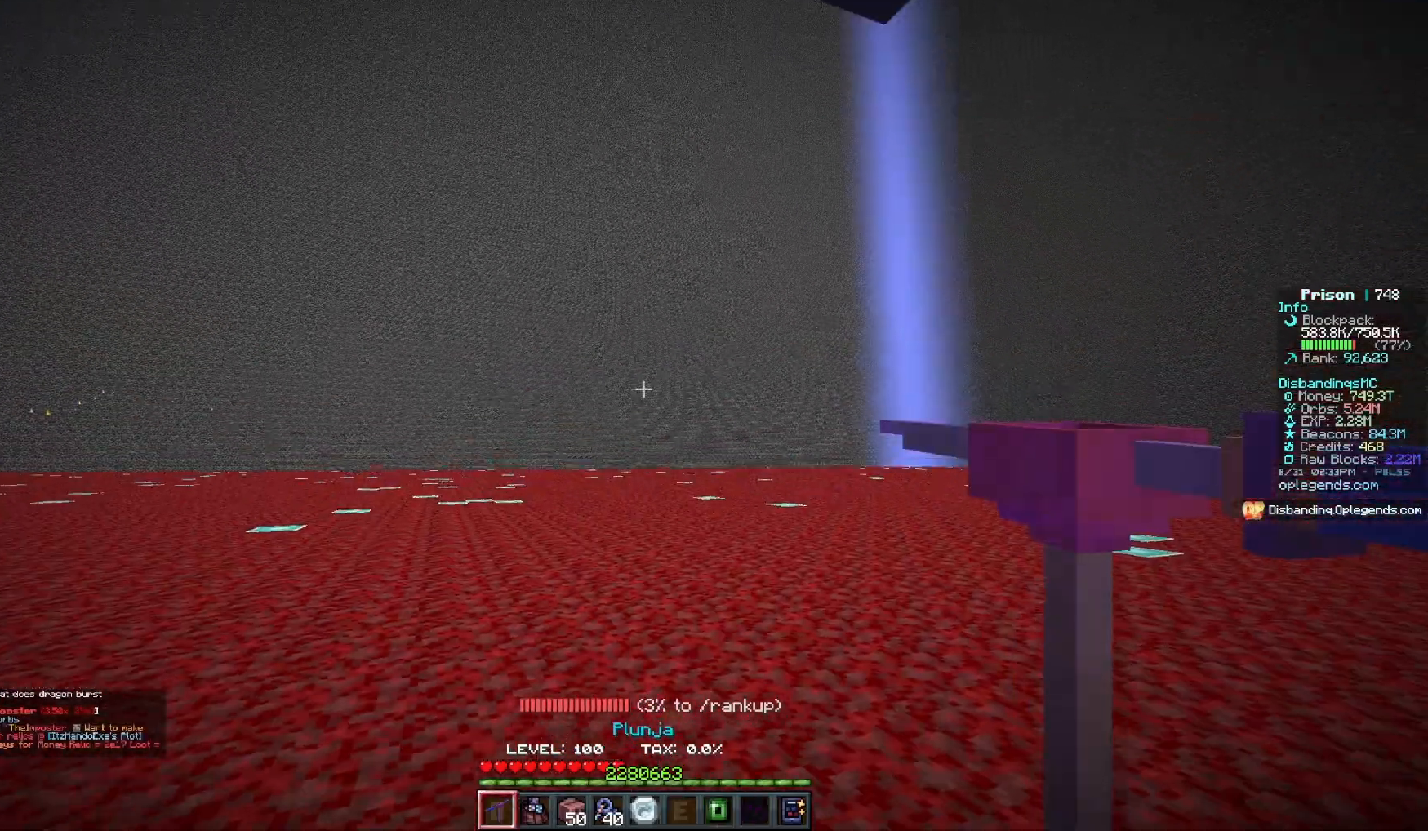
{"keys": [], "mouse": []}
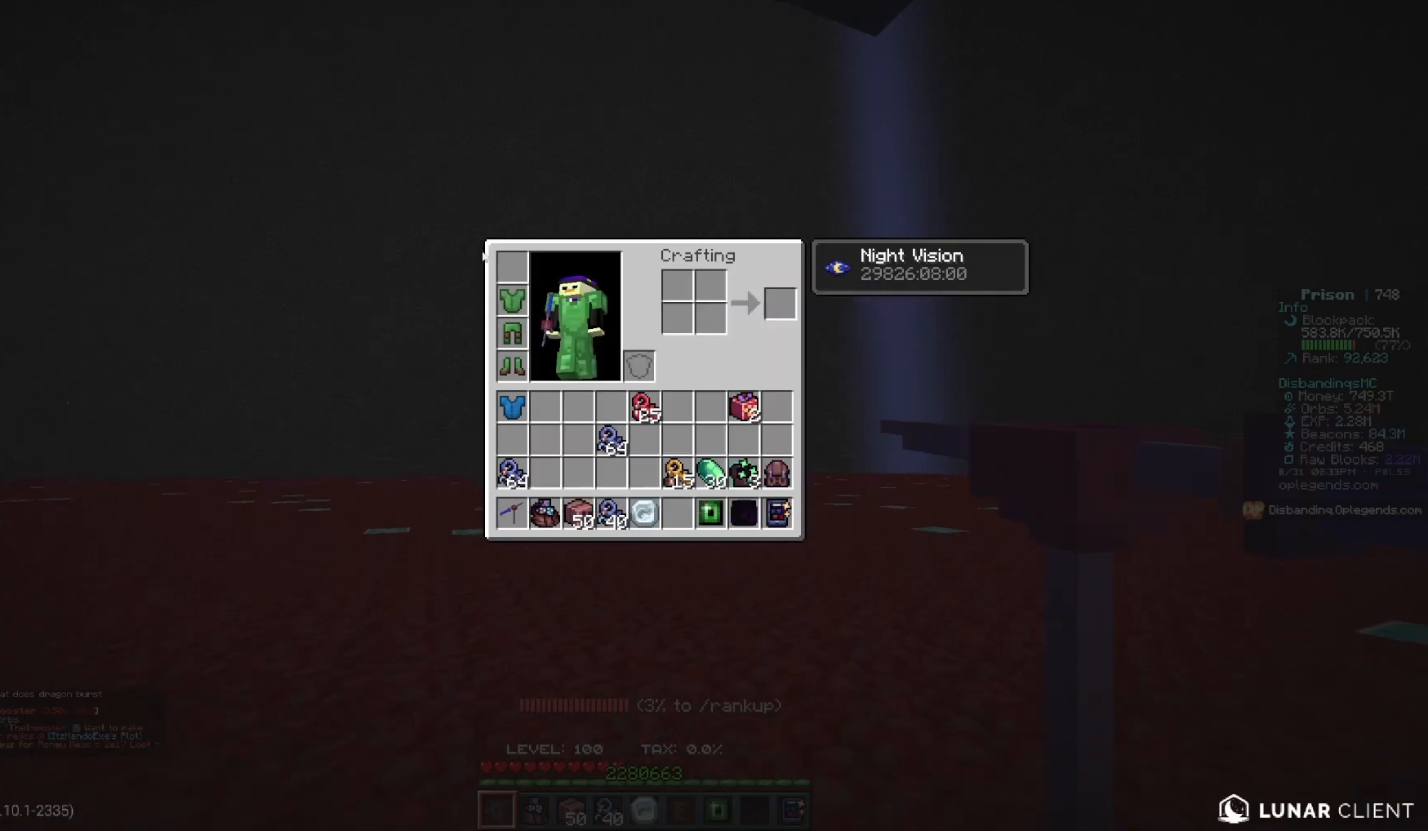
{"keys": [], "mouse": [], "events": []}
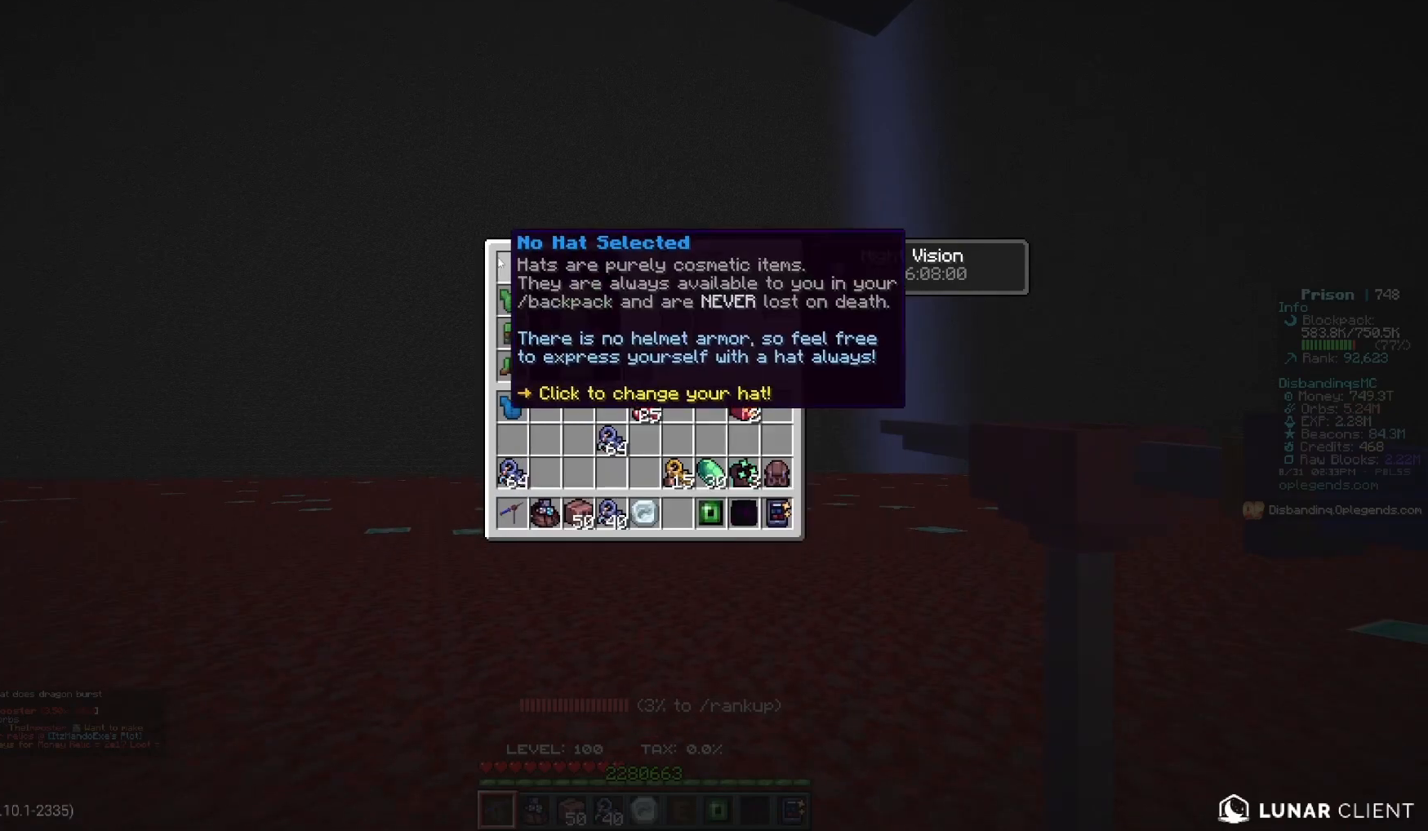
{"keys": [], "mouse": [], "events": []}
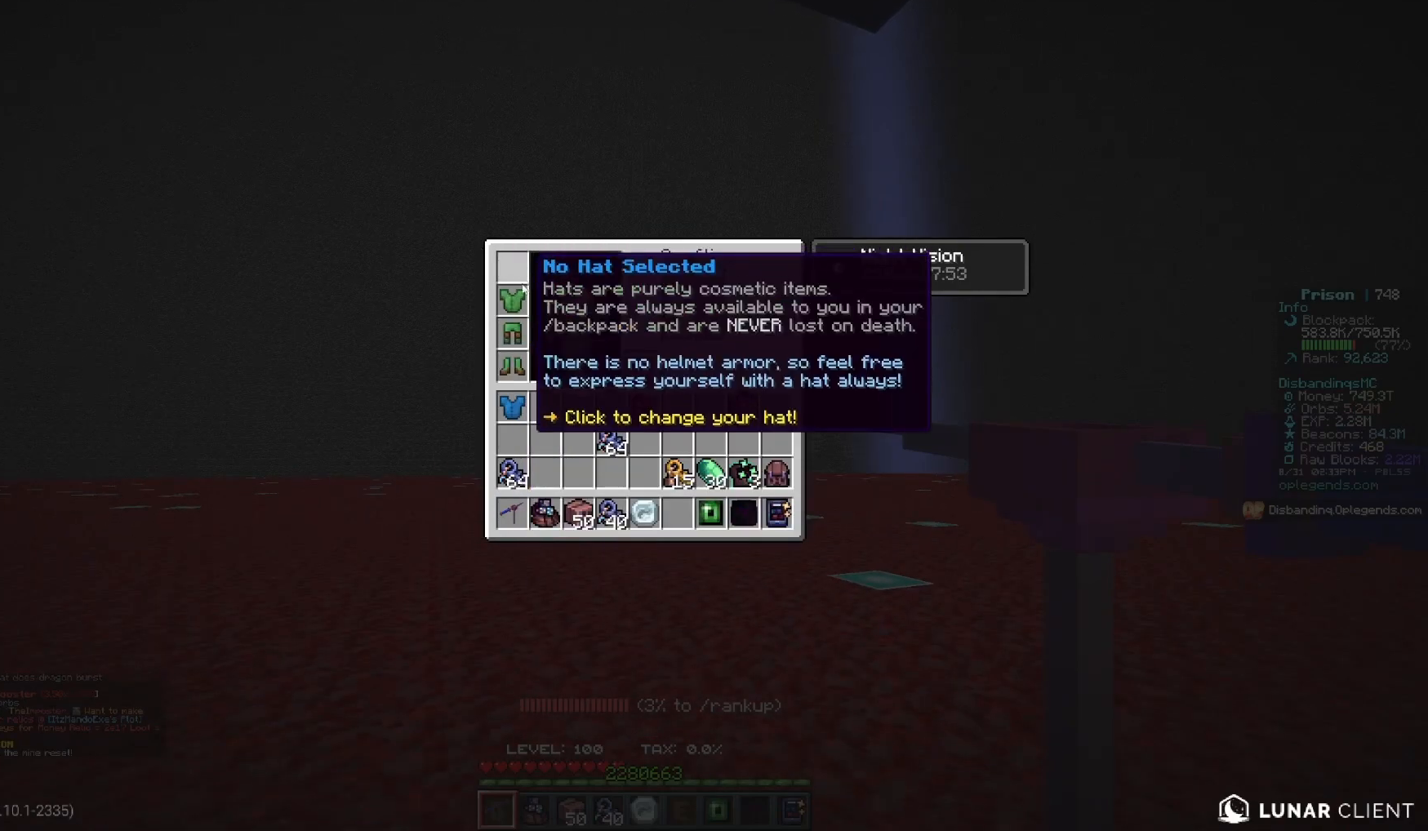
{"keys": [], "mouse": [], "events": []}
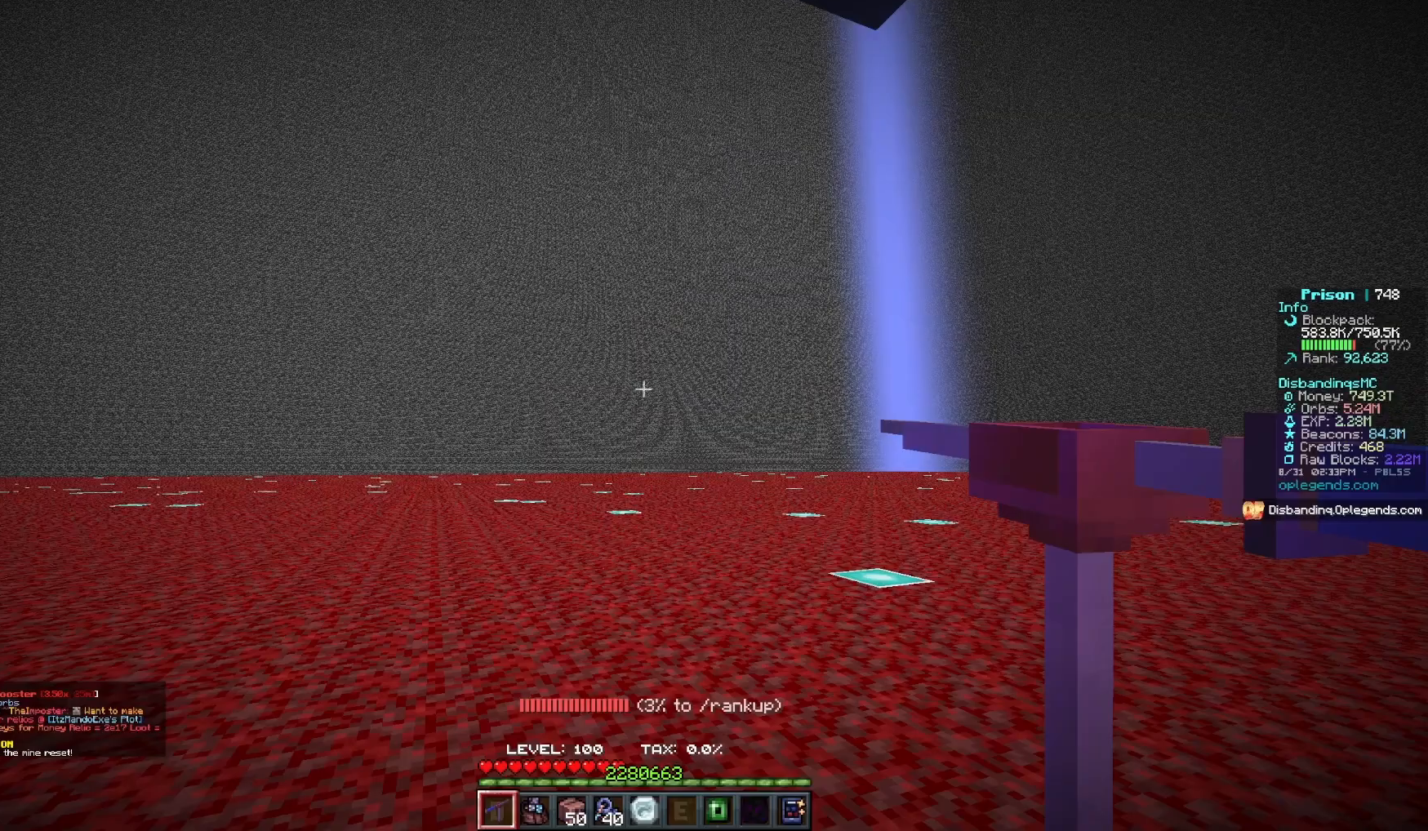
{"keys": ["d", "w"], "mouse": ["left"], "events": [[83, "w", "down"], [300, "d", "down"], [300, "mouse_left", "down"]]}
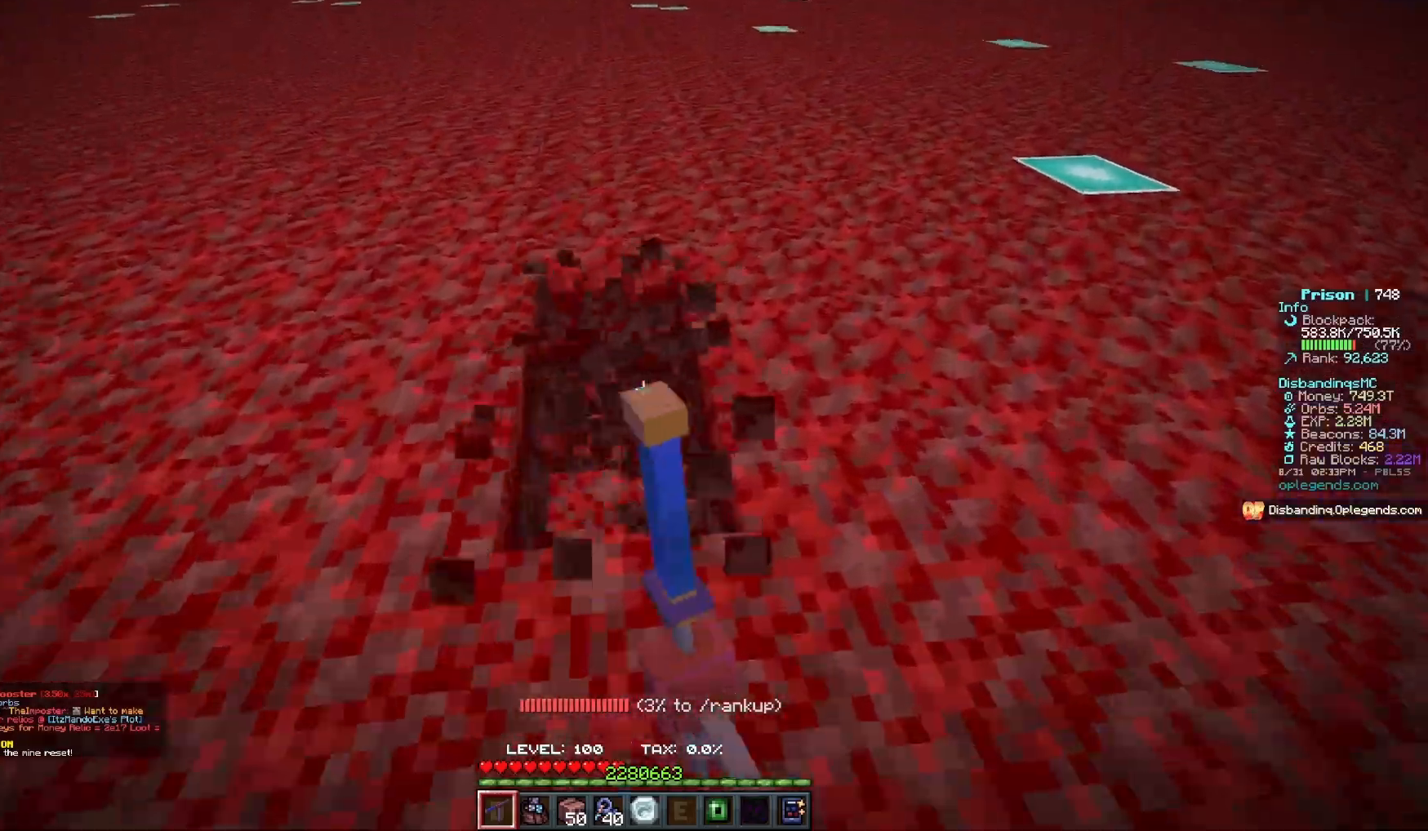
{"keys": ["d", "w"], "mouse": ["left"], "events": []}
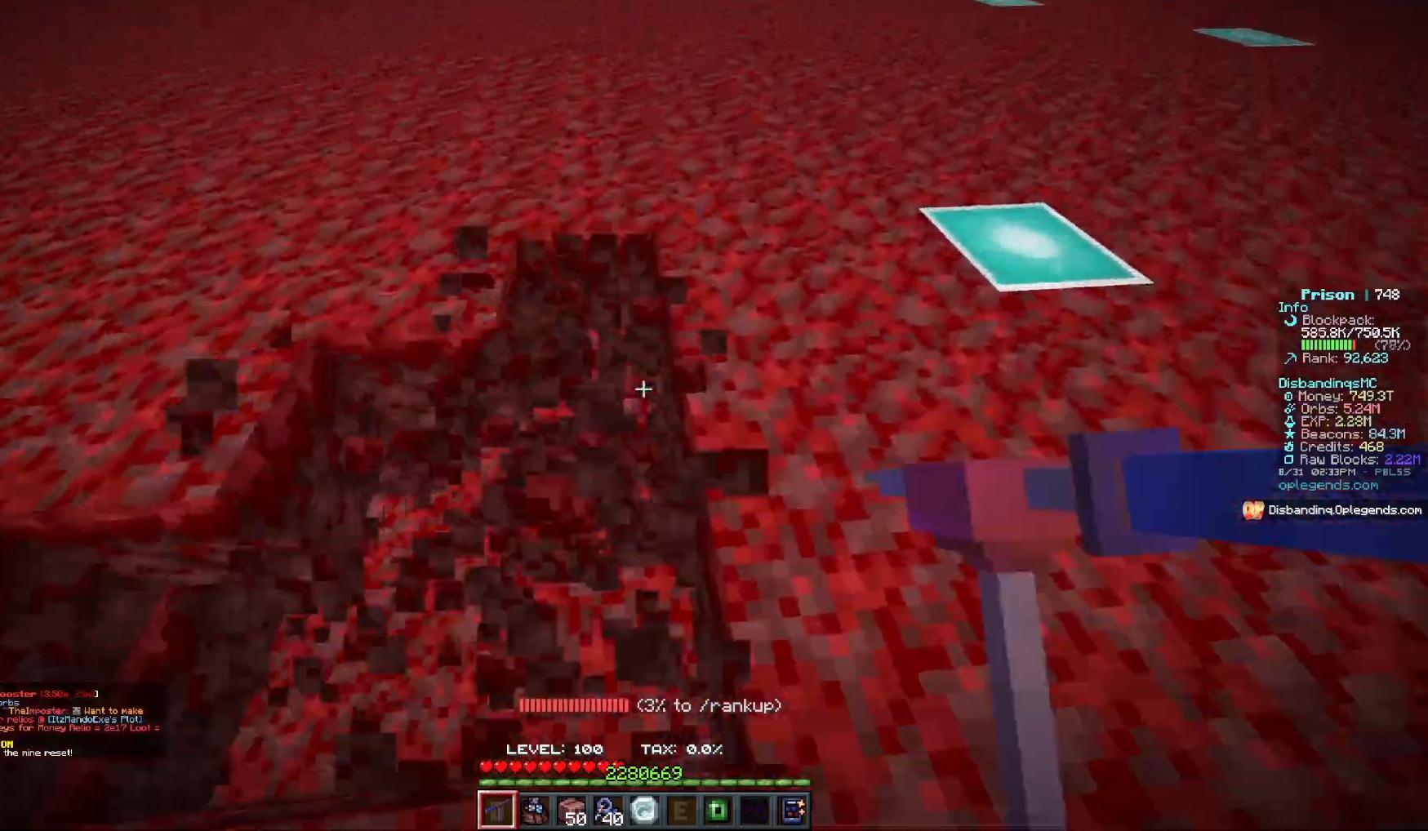
{"keys": ["d", "w"], "mouse": ["left"], "events": []}
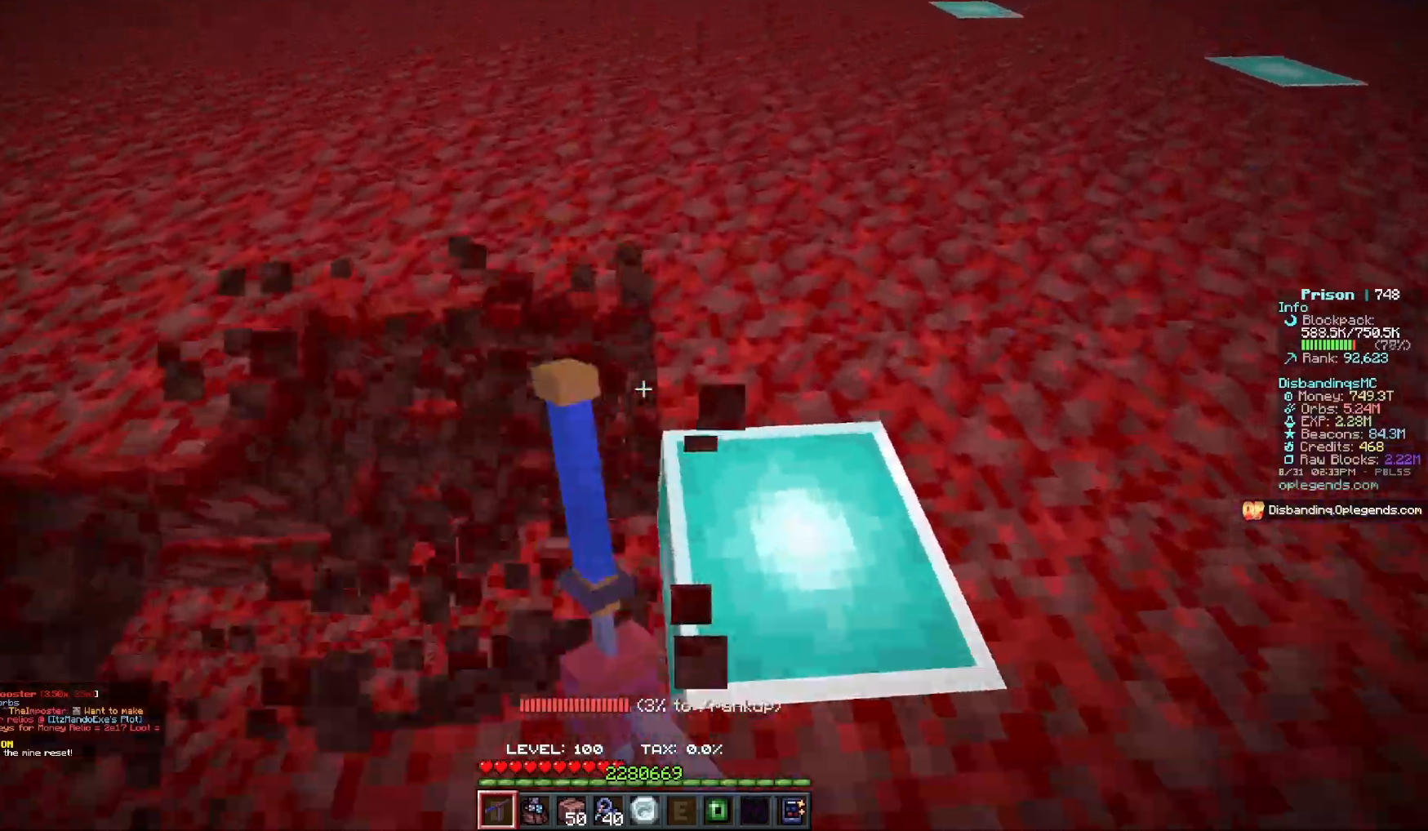
{"keys": ["d", "w"], "mouse": ["left"], "events": []}
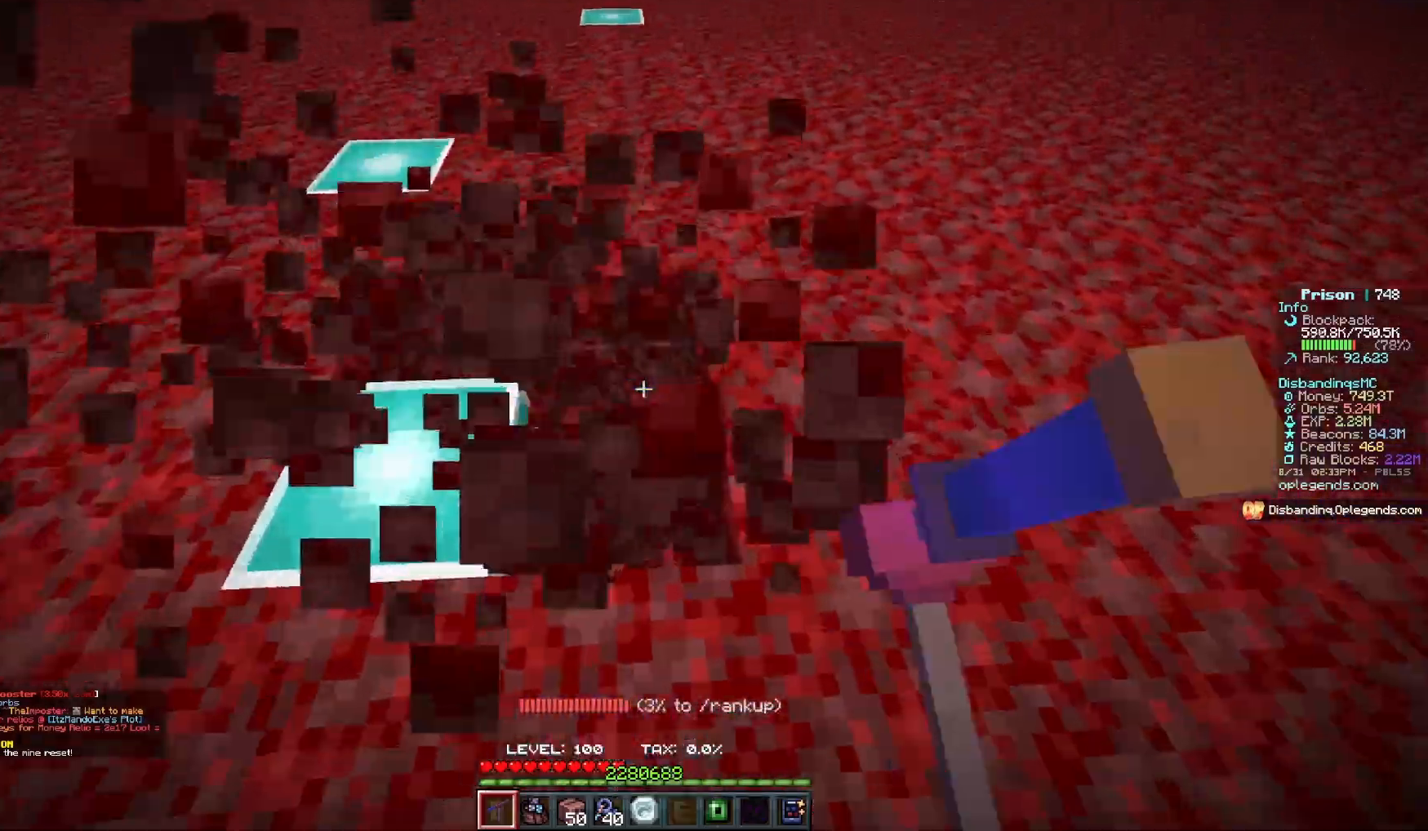
{"keys": ["d", "w"], "mouse": ["left"], "events": []}
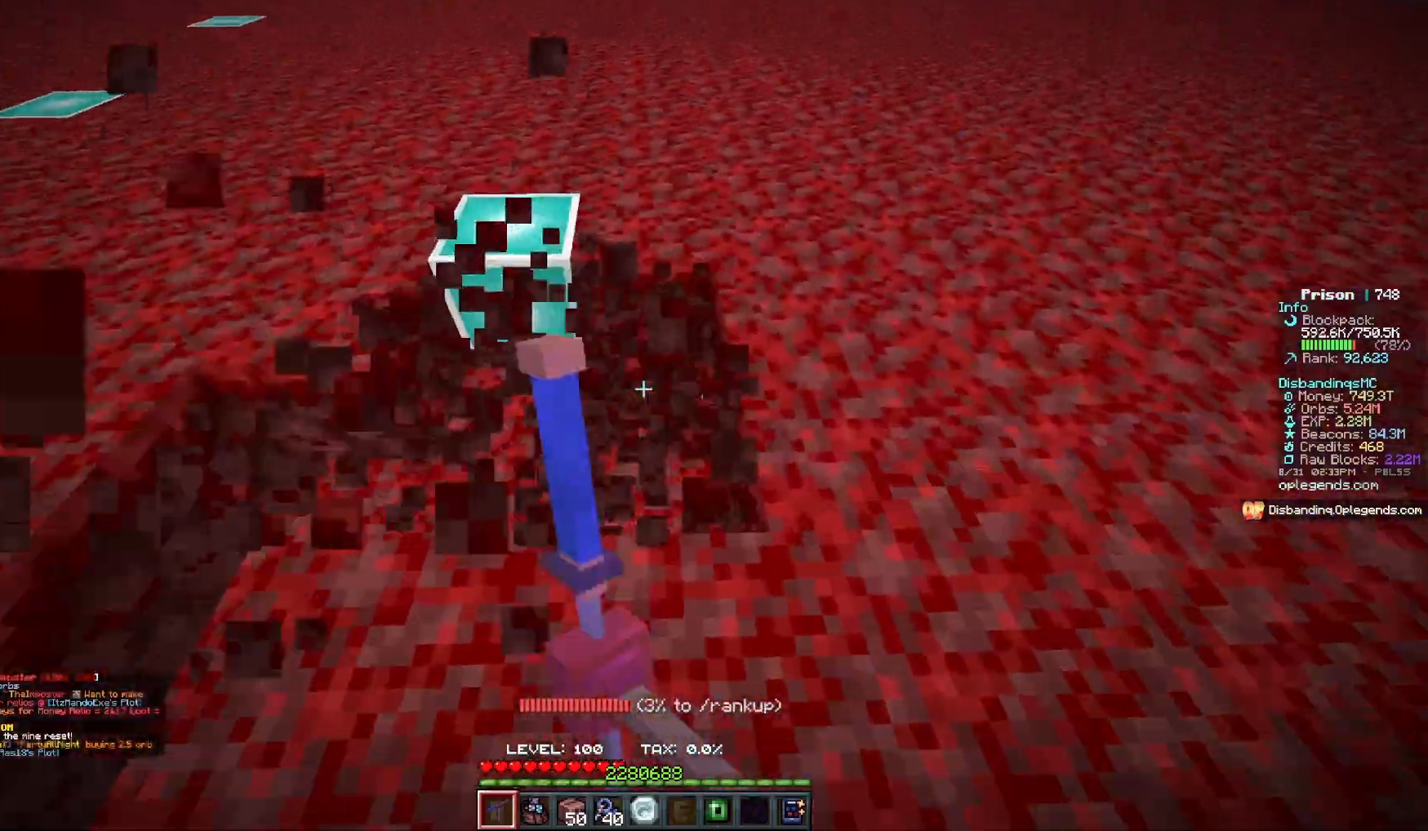
{"keys": ["d", "w"], "mouse": ["left"], "events": []}
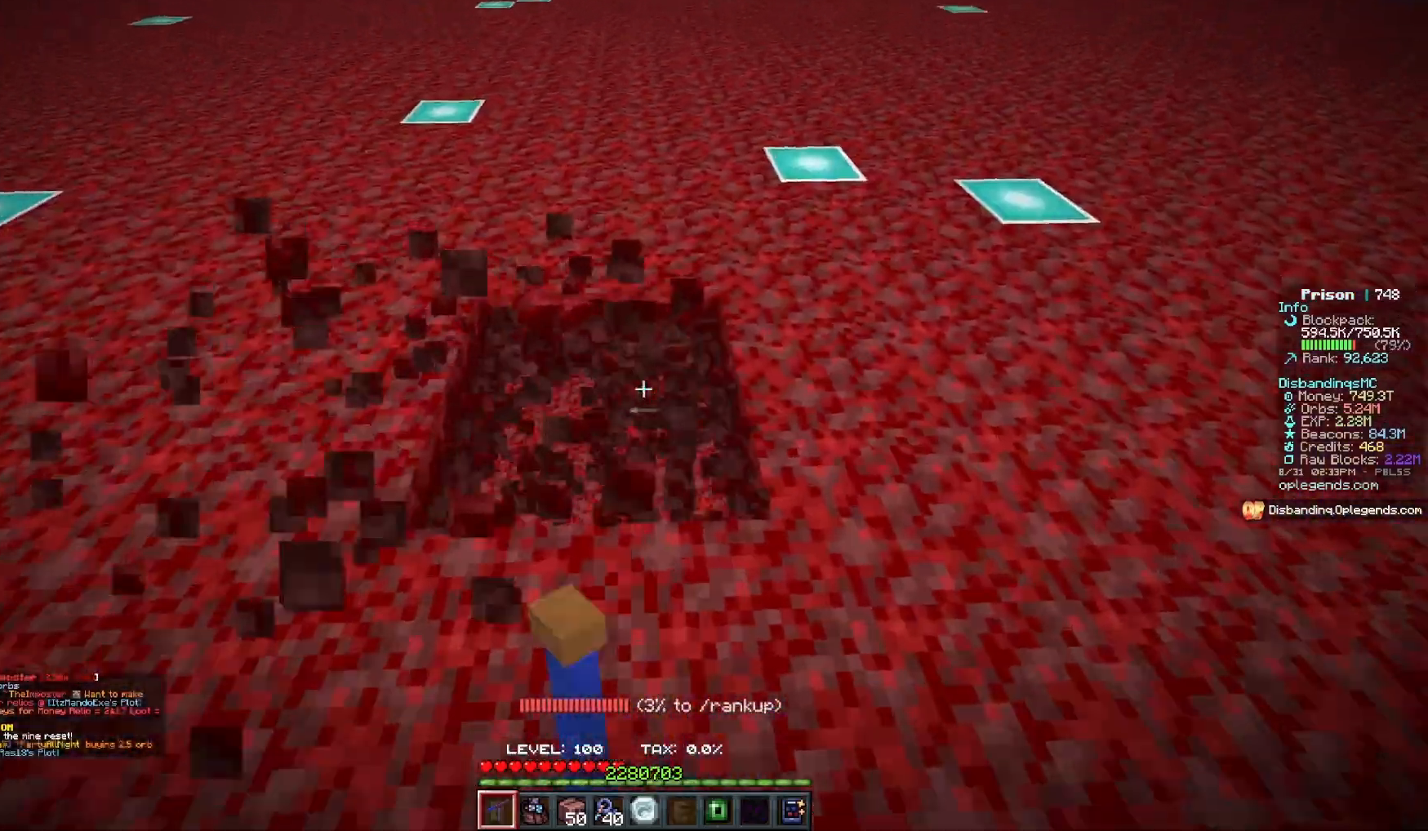
{"keys": ["d", "w"], "mouse": ["left"], "events": []}
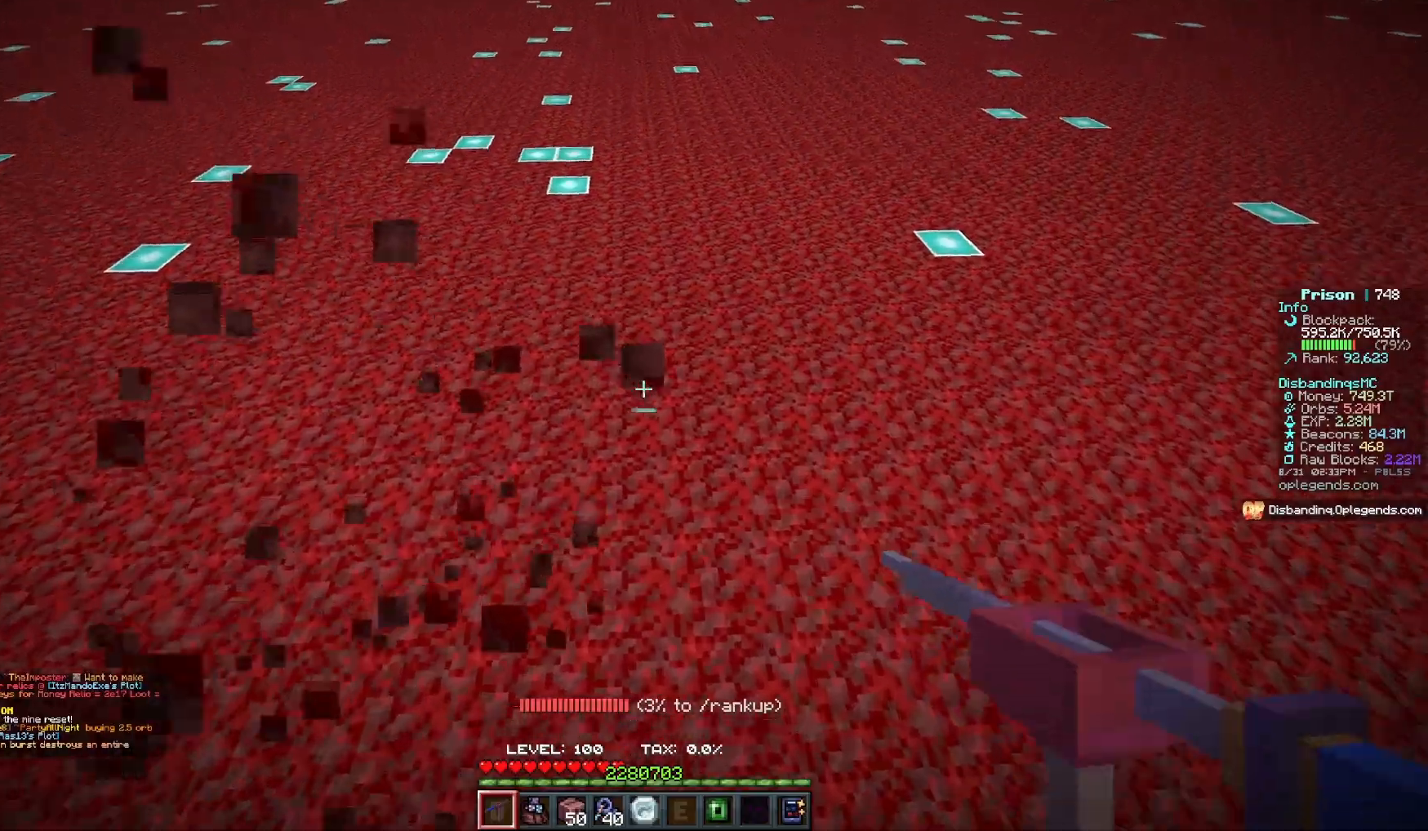
{"keys": ["d", "w"], "mouse": ["left"], "events": []}
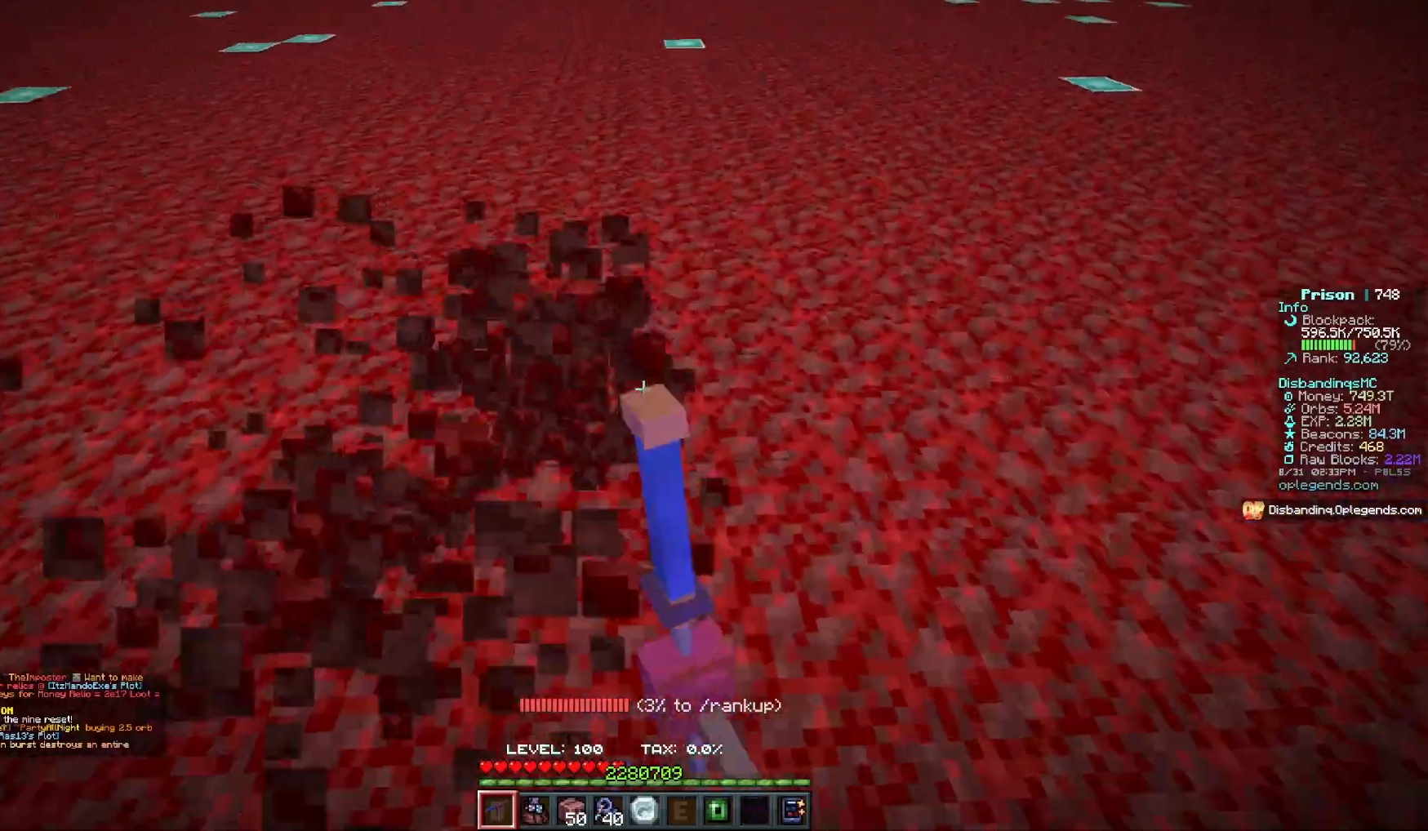
{"keys": ["d", "w"], "mouse": ["left"], "events": []}
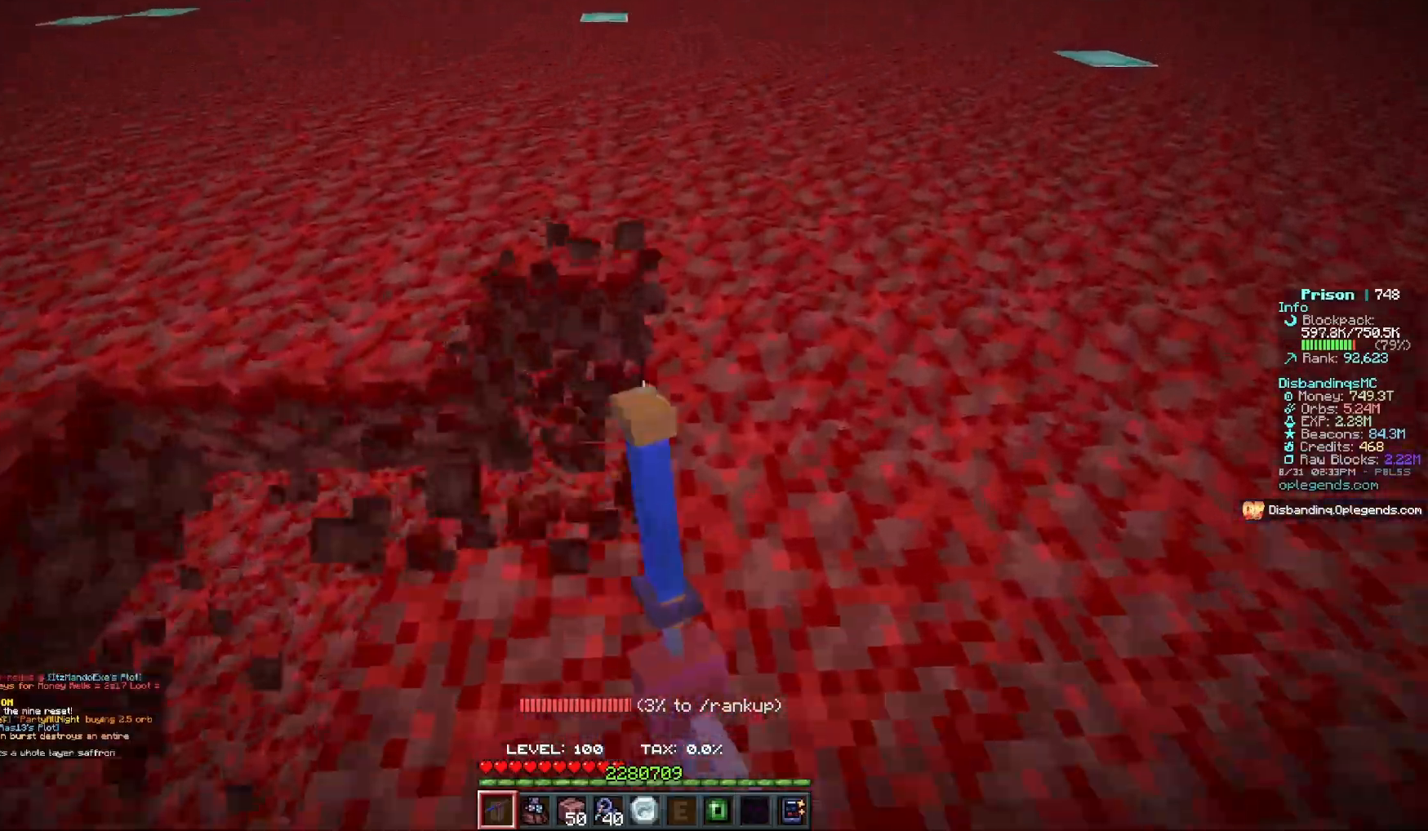
{"keys": ["d", "w"], "mouse": ["left"], "events": []}
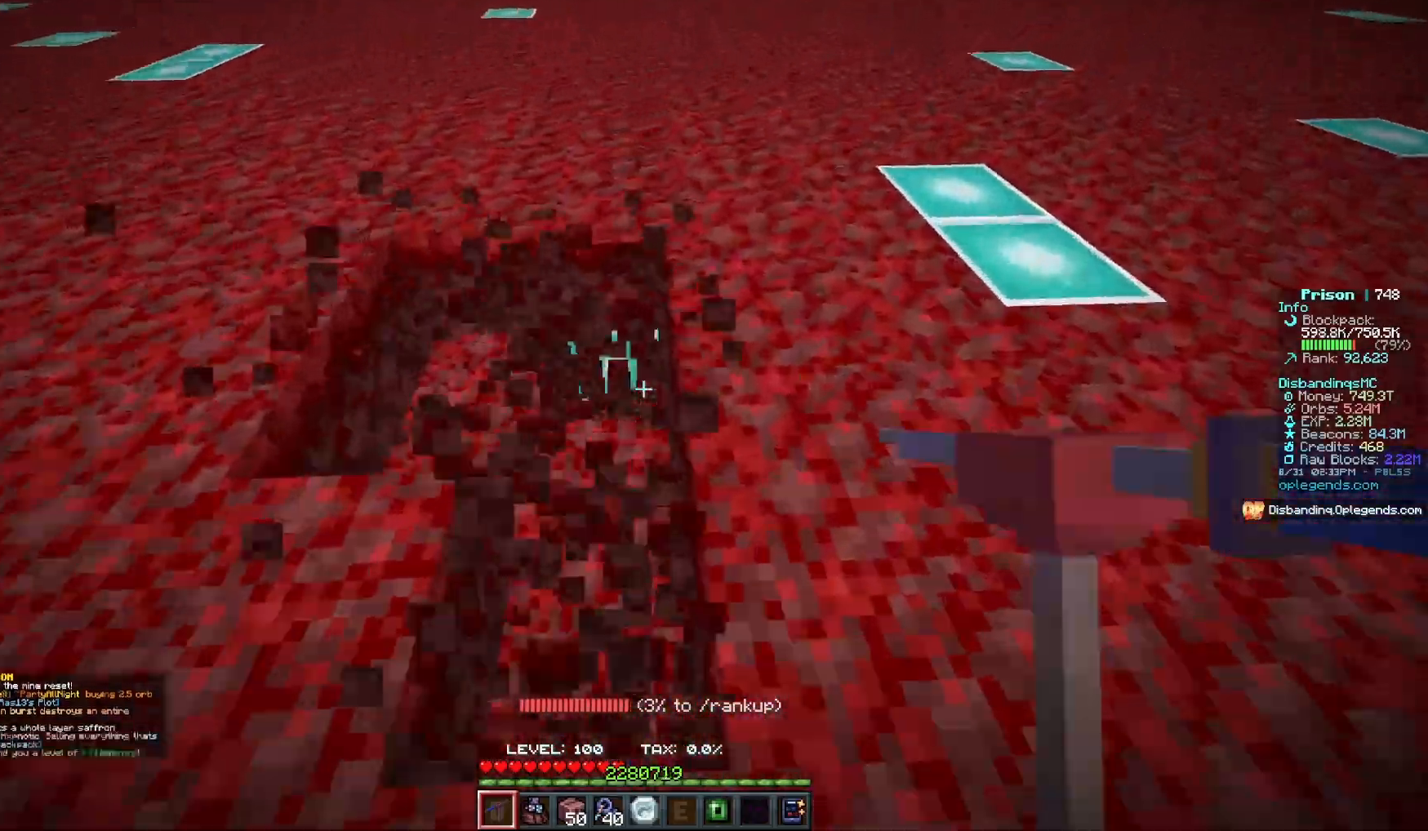
{"keys": ["d", "w"], "mouse": ["left"], "events": []}
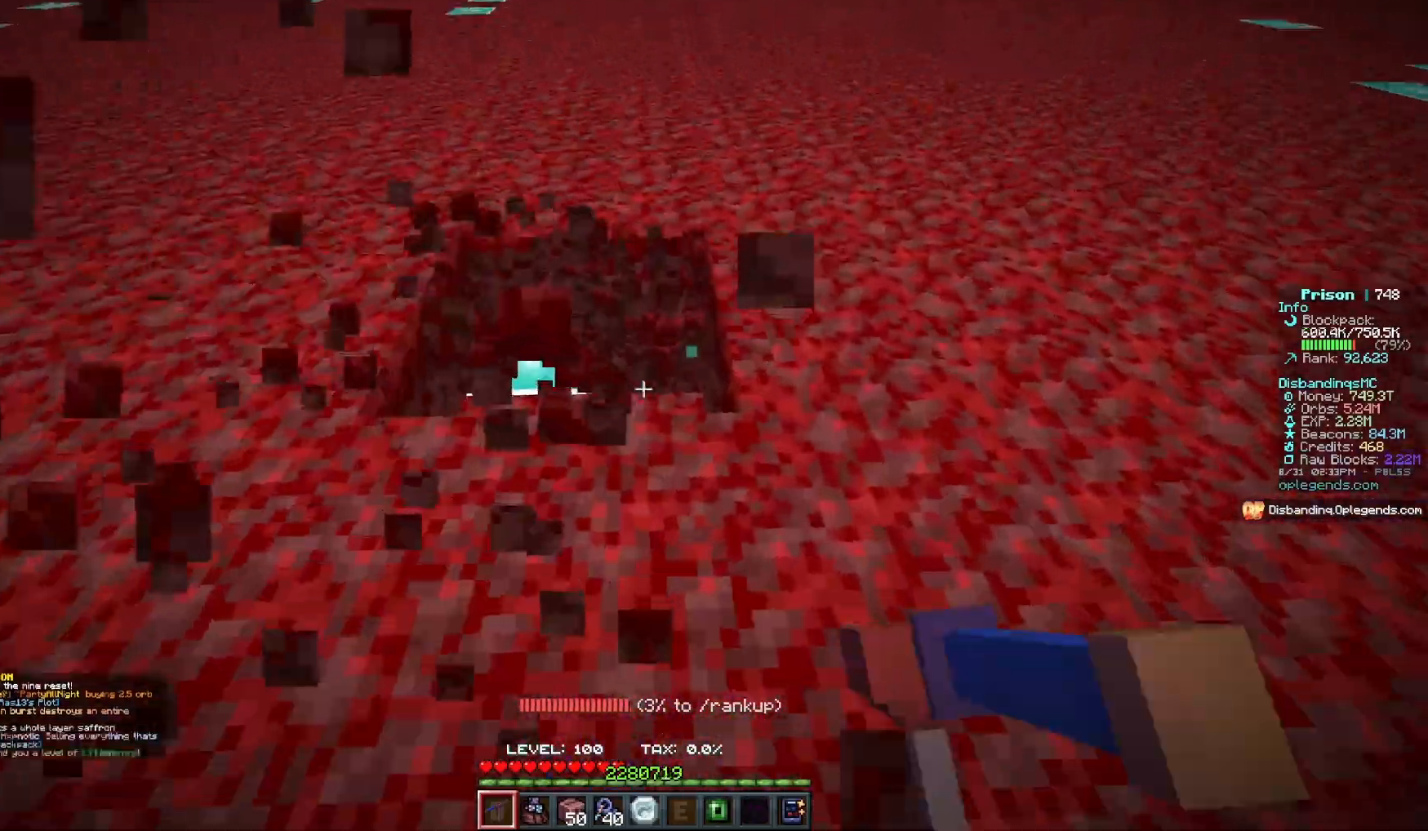
{"keys": ["d", "w"], "mouse": ["left"]}
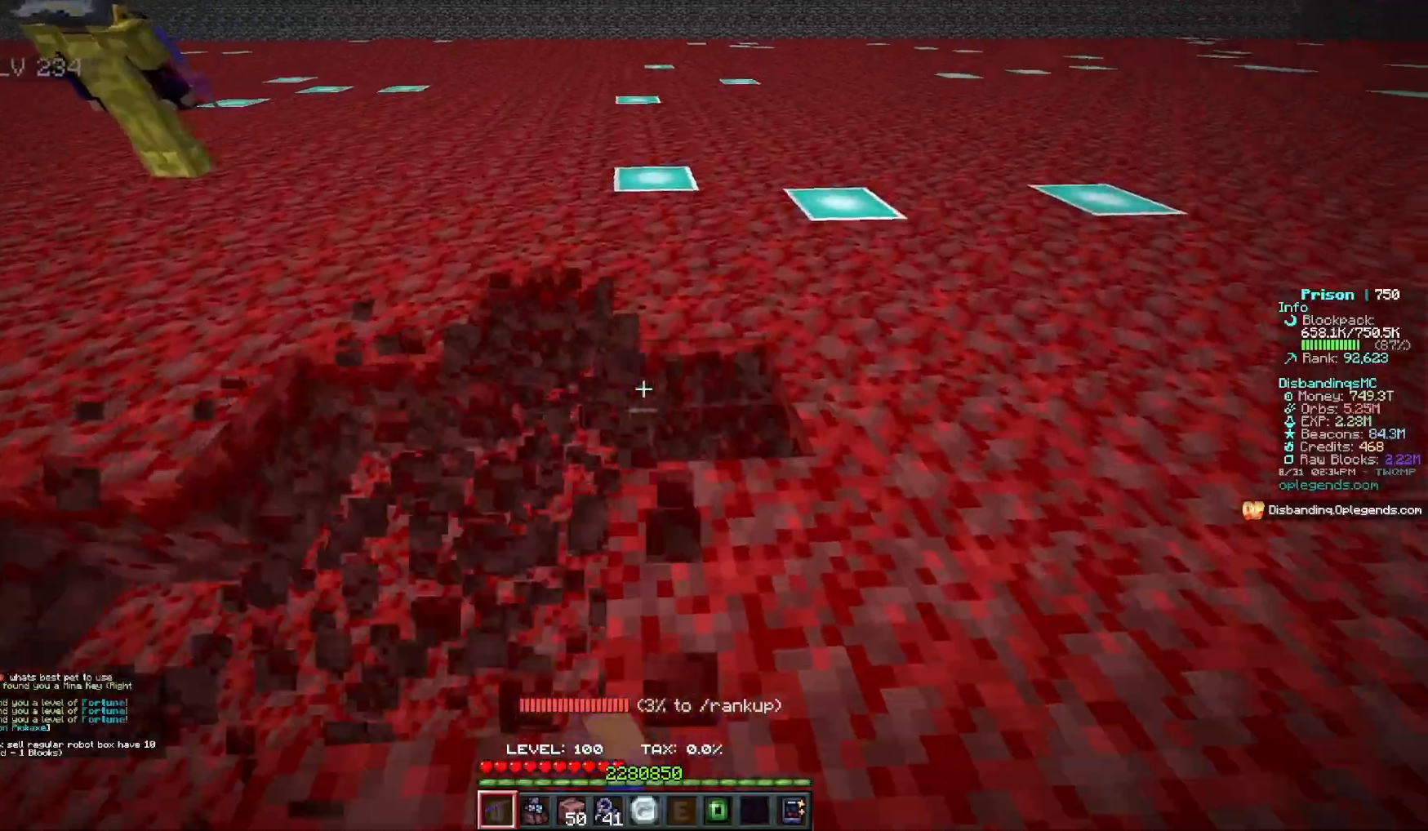
{"keys": ["d", "w"], "mouse": ["left"], "events": []}
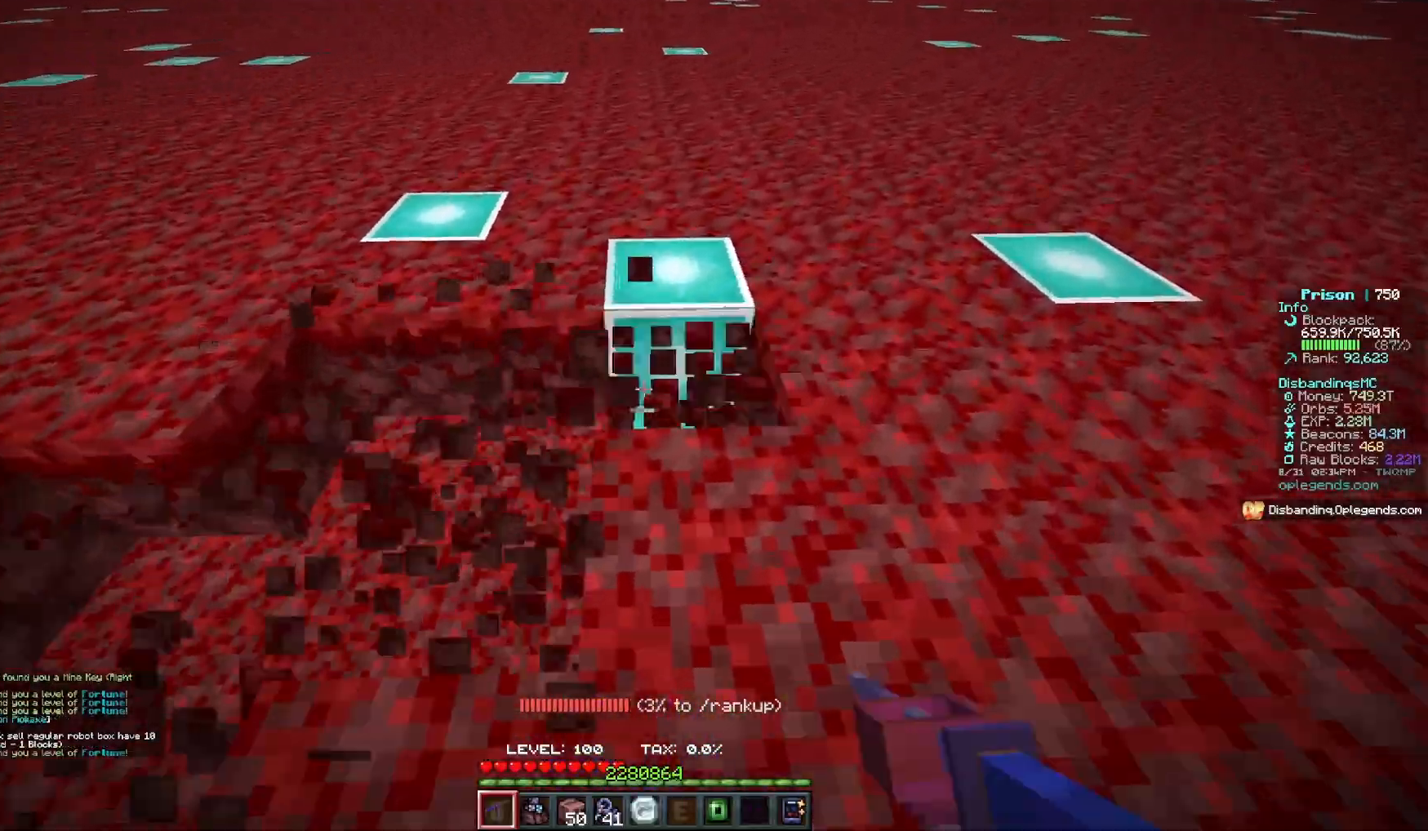
{"keys": ["d", "w"], "mouse": ["left"], "events": []}
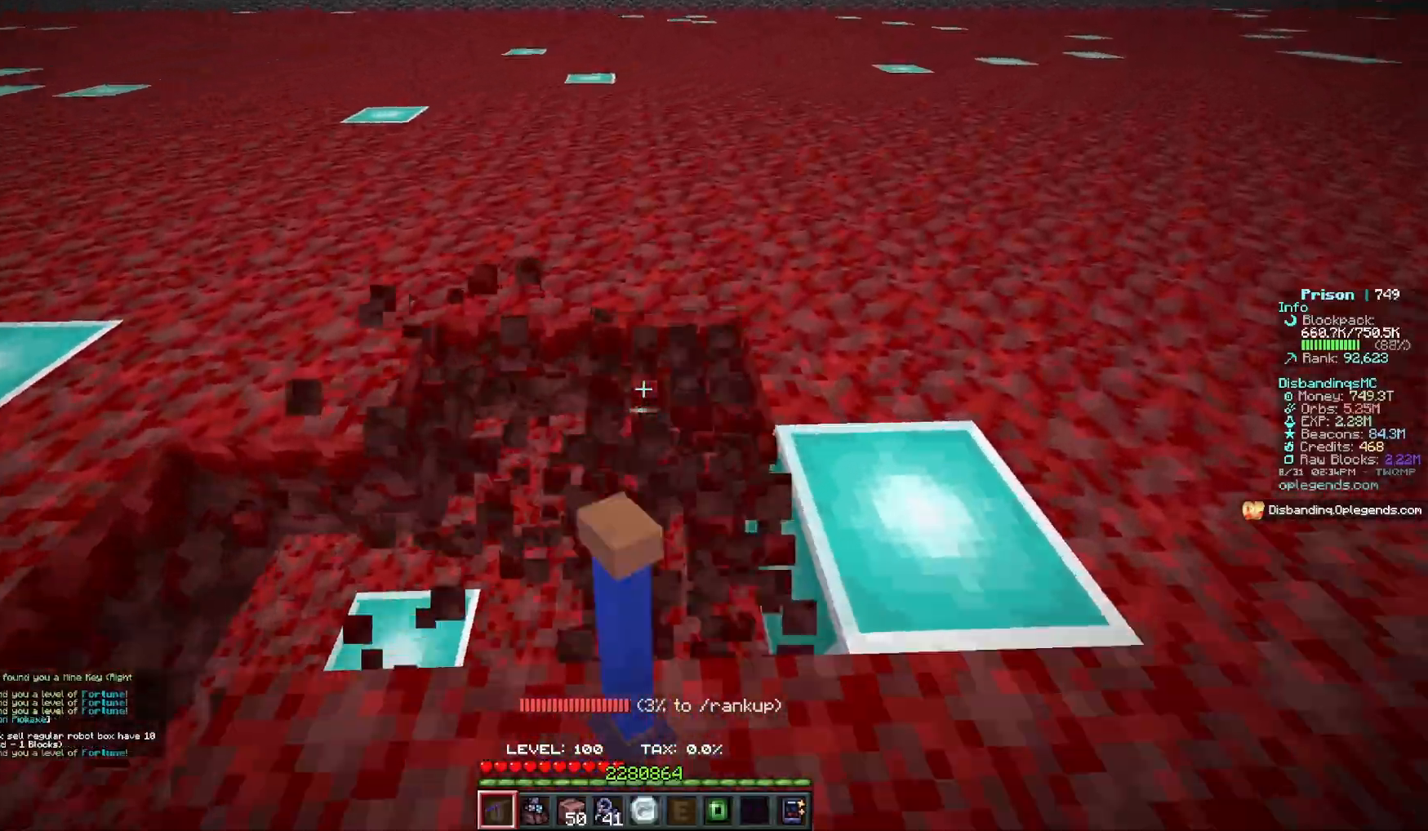
{"keys": ["d", "w"], "mouse": ["left"], "events": []}
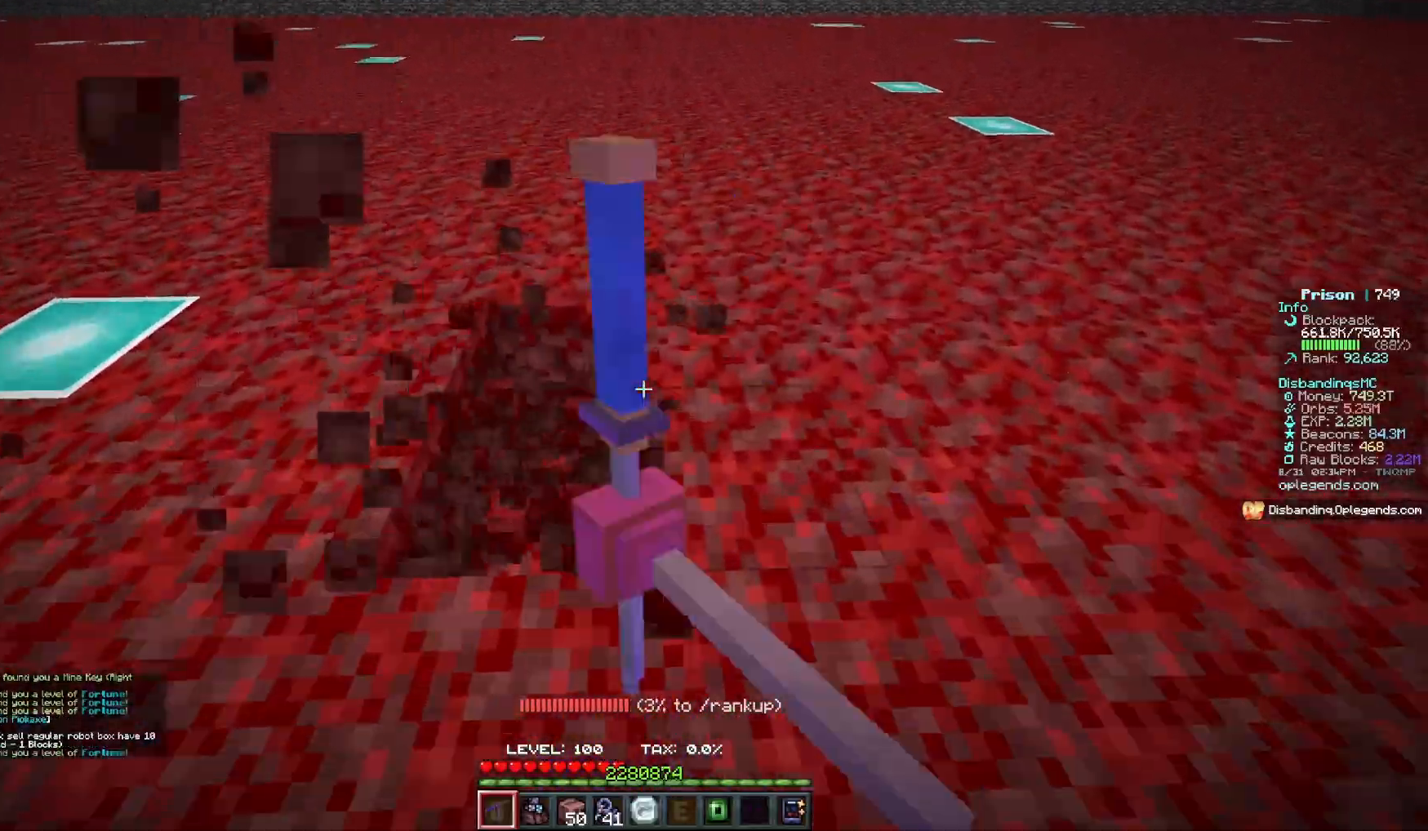
{"keys": ["d", "w"], "mouse": ["left"], "events": []}
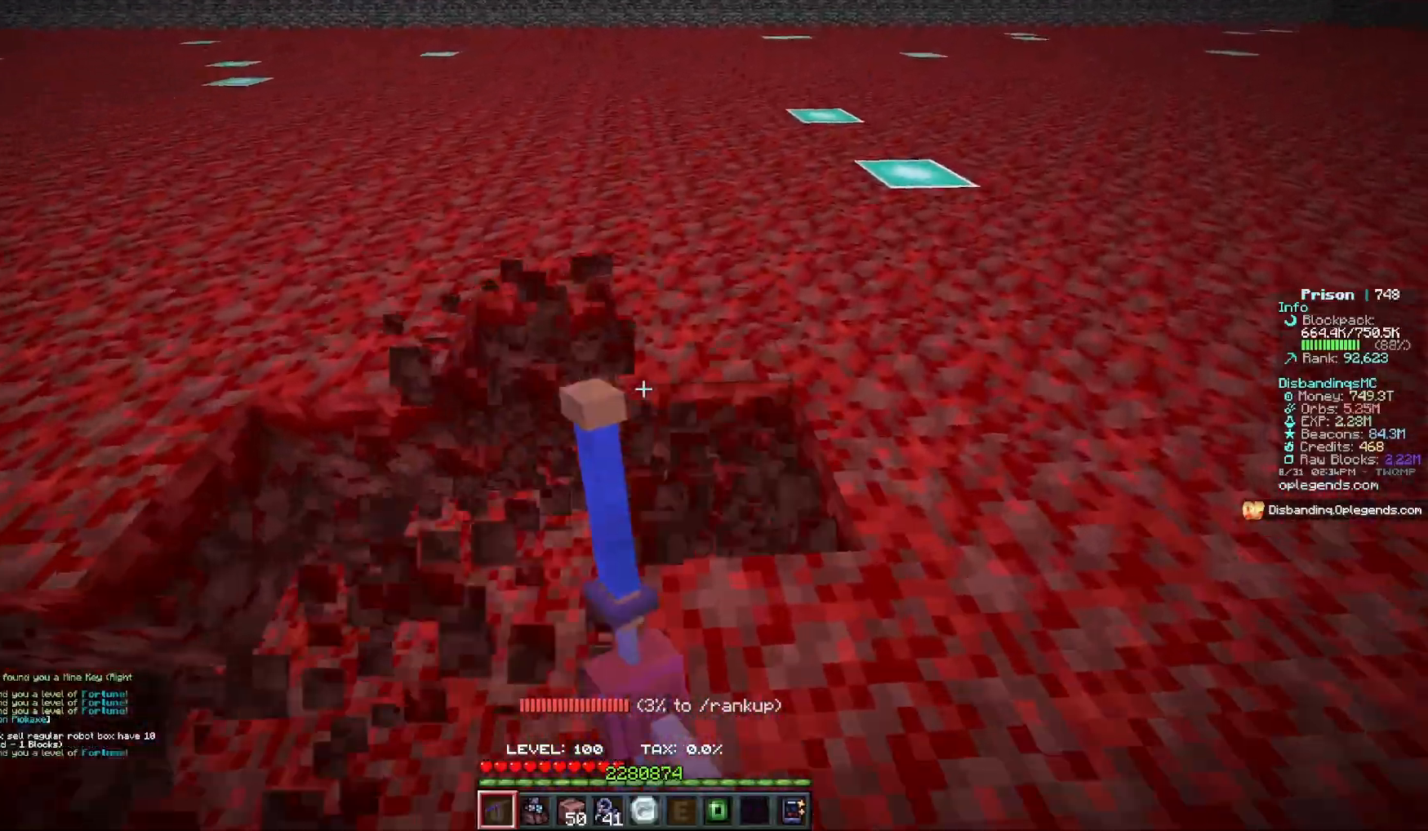
{"keys": [], "mouse": []}